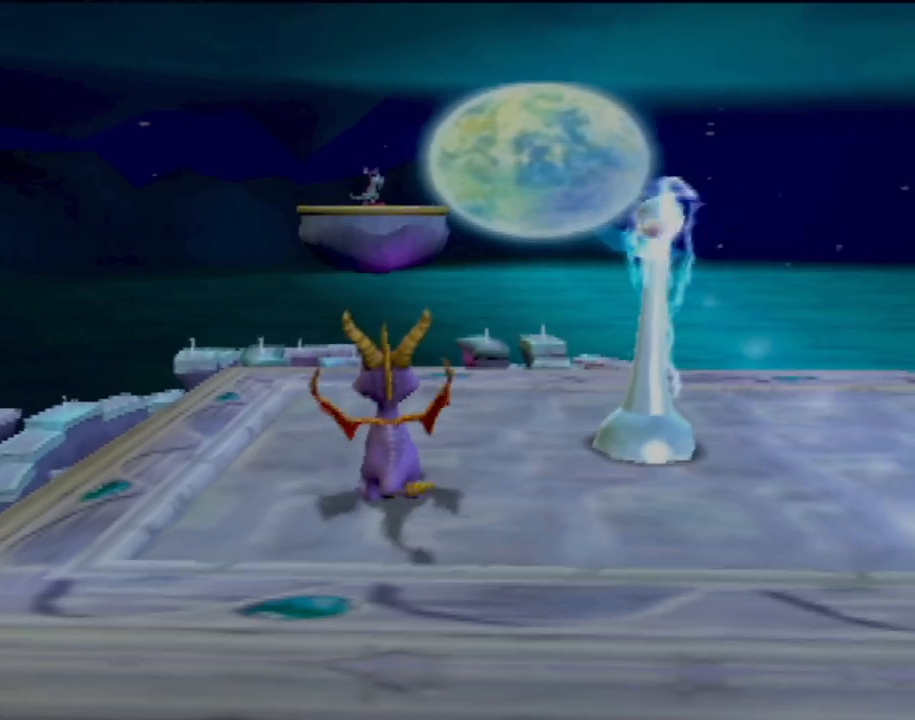
Gameplay with a controller (PlayStation layout); each line is a JSON object with the inputs held at the frame after it. "events" lists button and stick changes between this image and that frame as [ms after this image, input, new state], when the widget could be followed in between. Not read: L3 R3 right_stick.
{"buttons": [], "left_stick": "center", "events": [[417, "left_stick", "left"], [467, "left_stick", "center"]]}
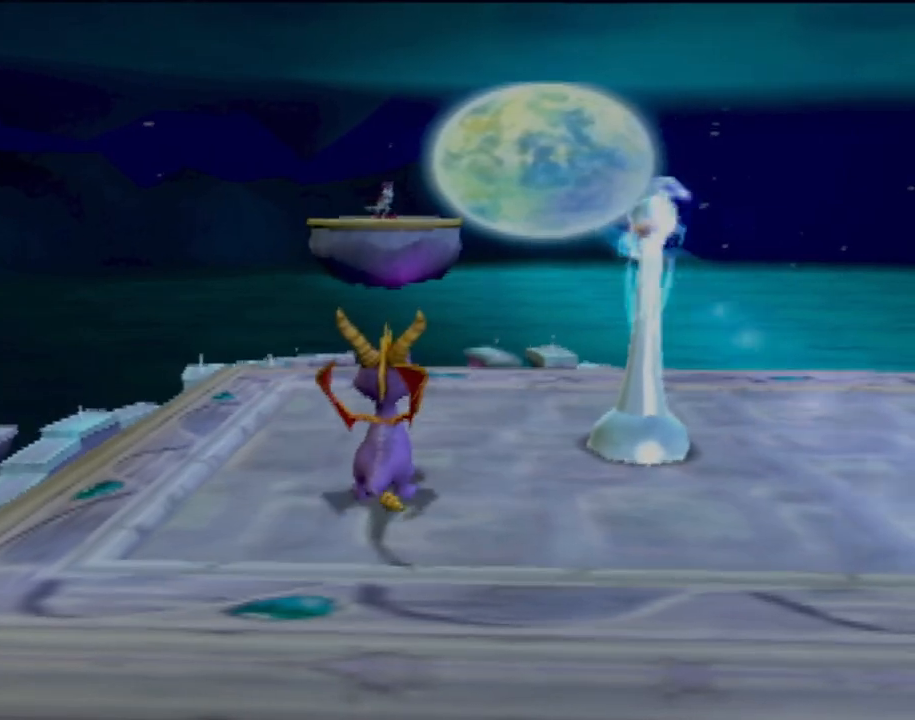
{"buttons": [], "left_stick": "center", "events": []}
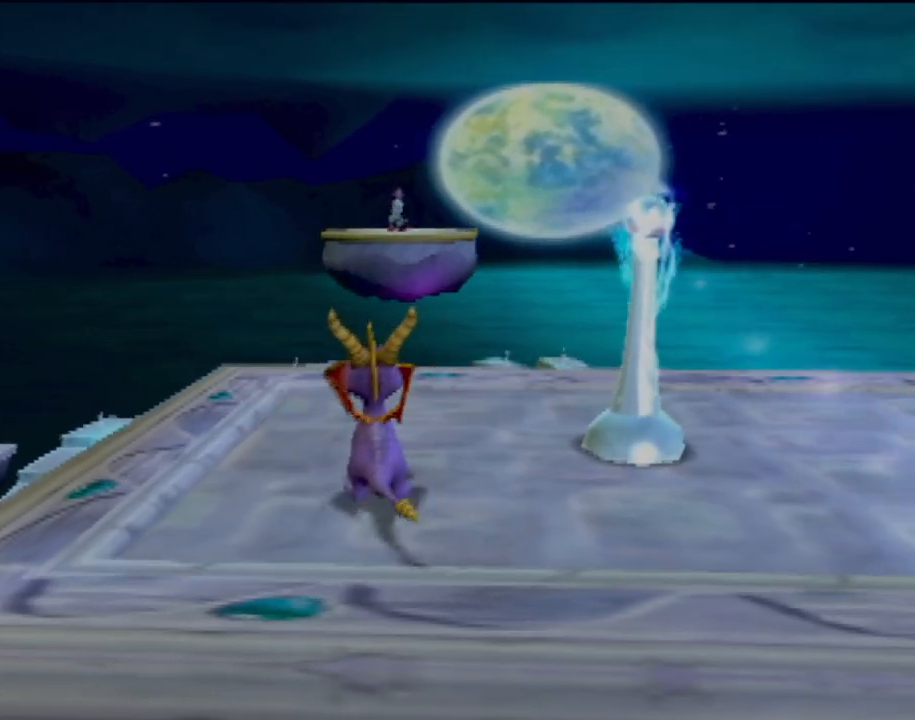
{"buttons": [], "left_stick": "center", "events": []}
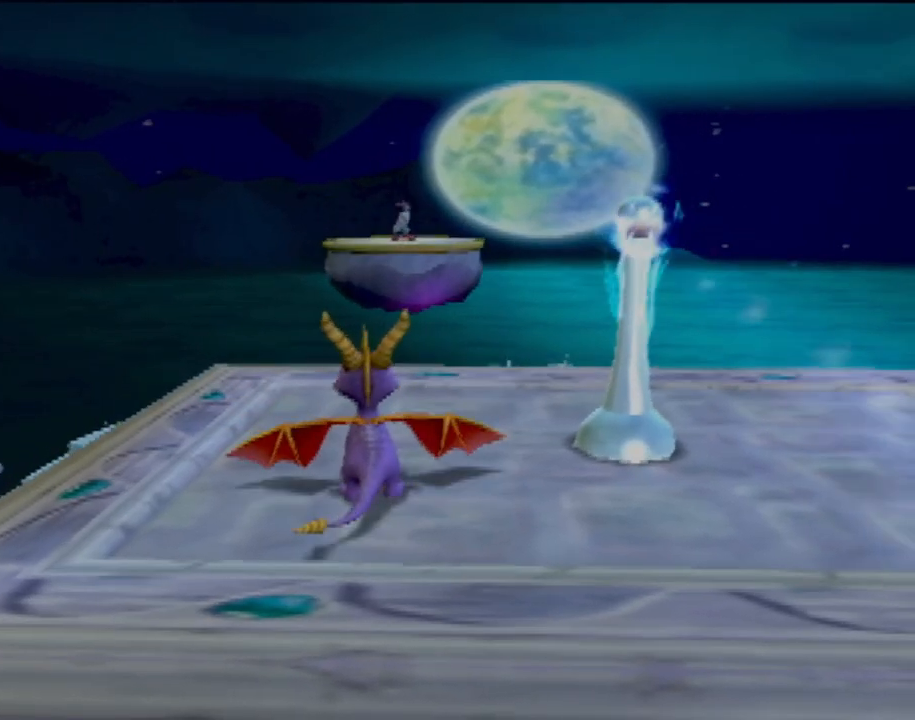
{"buttons": [], "left_stick": "center", "events": []}
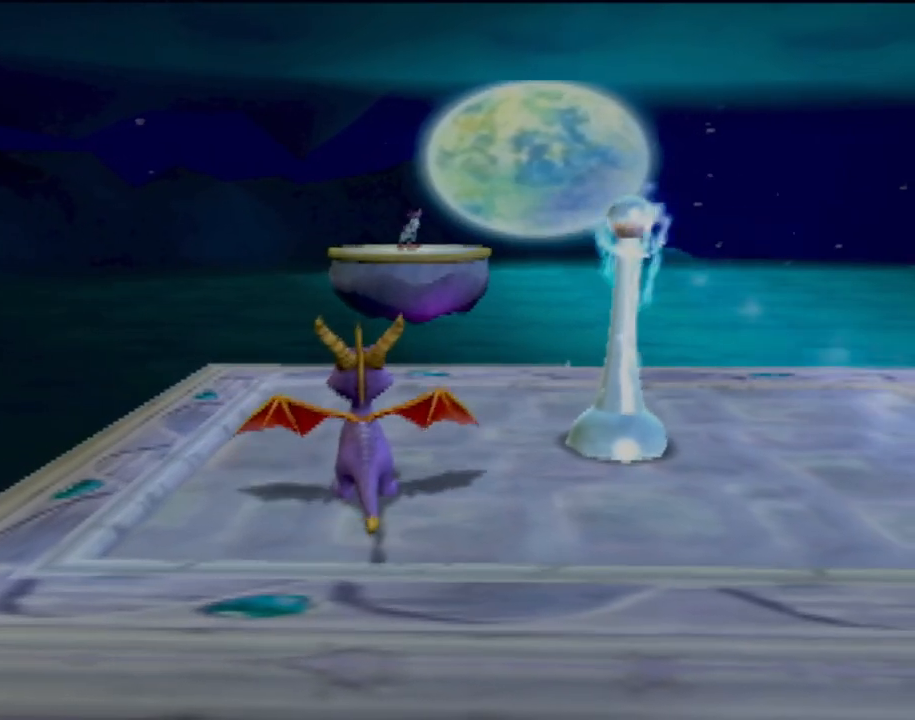
{"buttons": [], "left_stick": "right", "events": [[467, "left_stick", "right"]]}
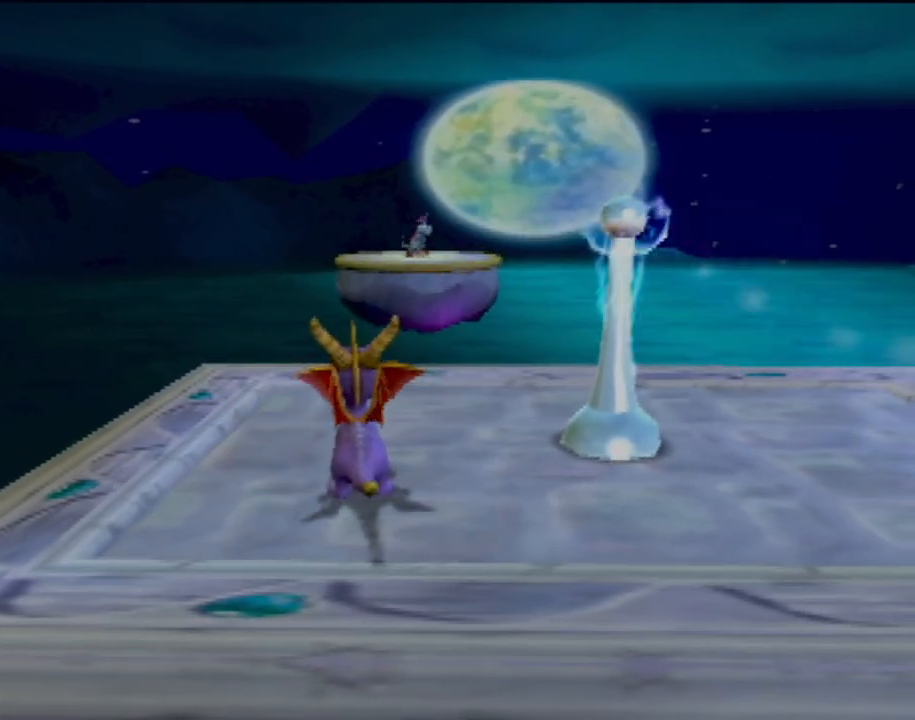
{"buttons": [], "left_stick": "up", "events": [[16, "left_stick", "center"], [467, "left_stick", "up"]]}
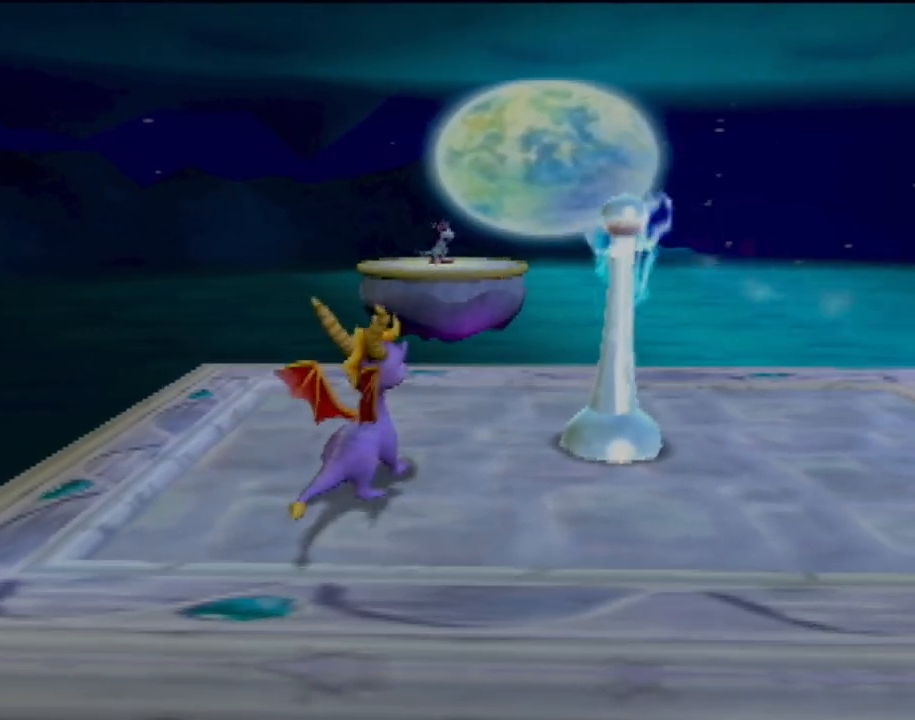
{"buttons": [], "left_stick": "center", "events": [[50, "left_stick", "center"]]}
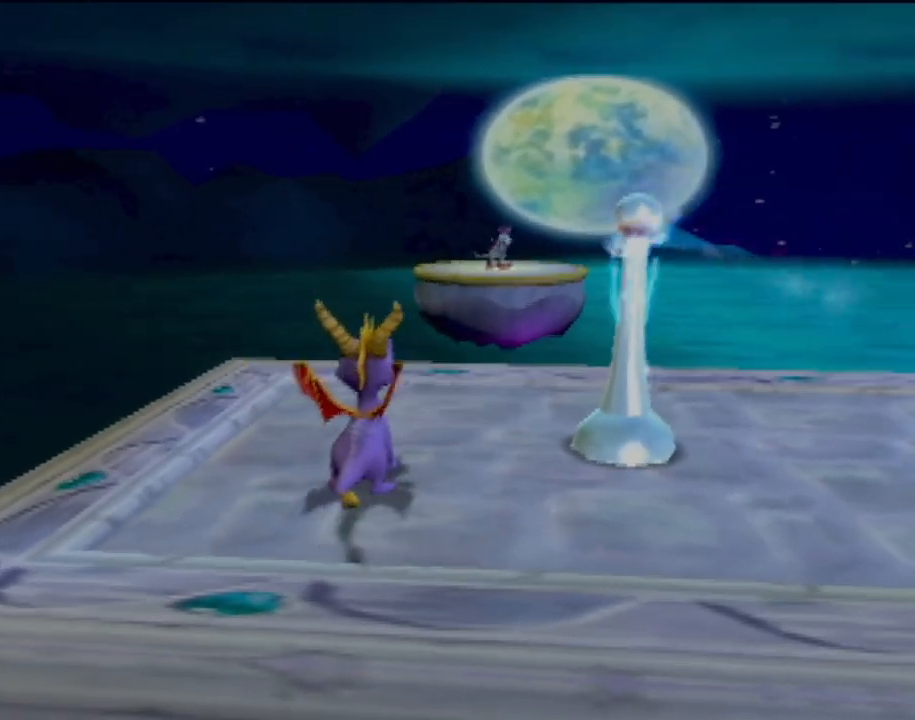
{"buttons": [], "left_stick": "center", "events": []}
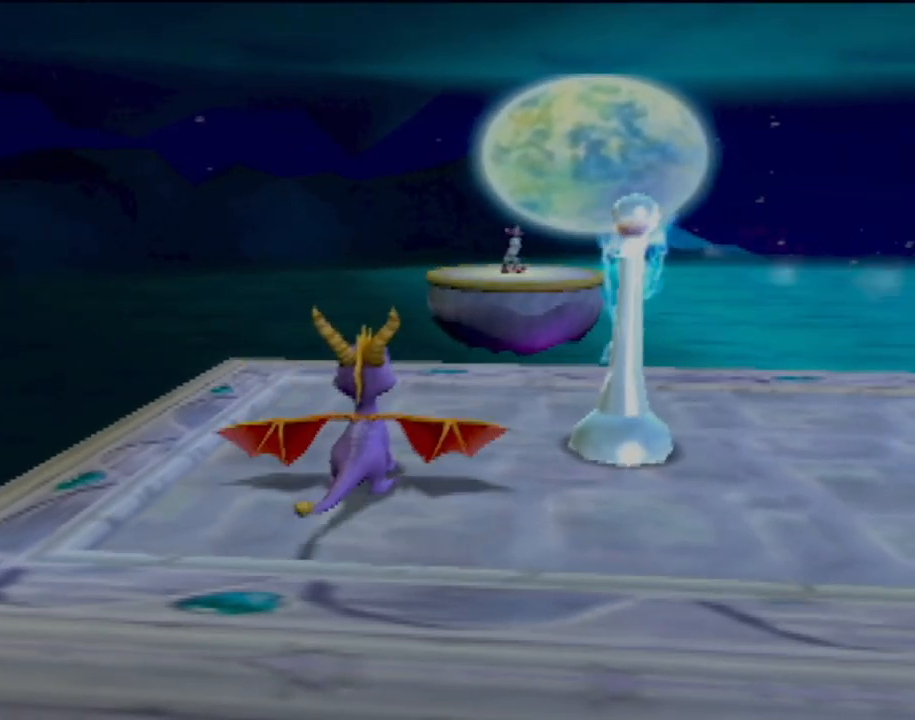
{"buttons": ["SQUARE"], "left_stick": "up", "events": [[434, "SQUARE", "down"], [467, "left_stick", "up"]]}
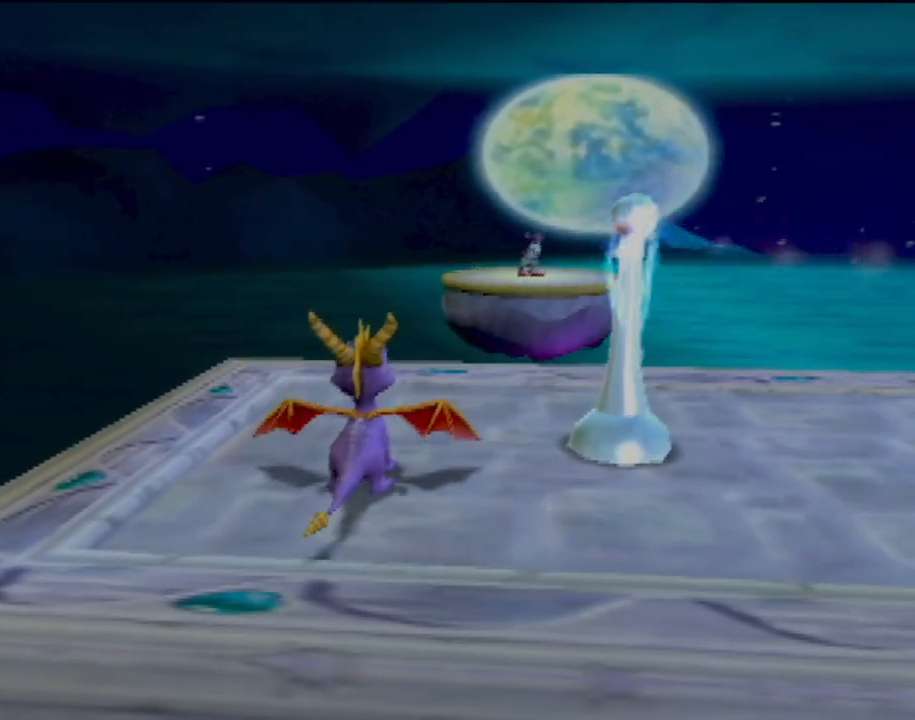
{"buttons": ["CROSS"], "left_stick": "up", "events": [[417, "SQUARE", "up"], [450, "CROSS", "down"]]}
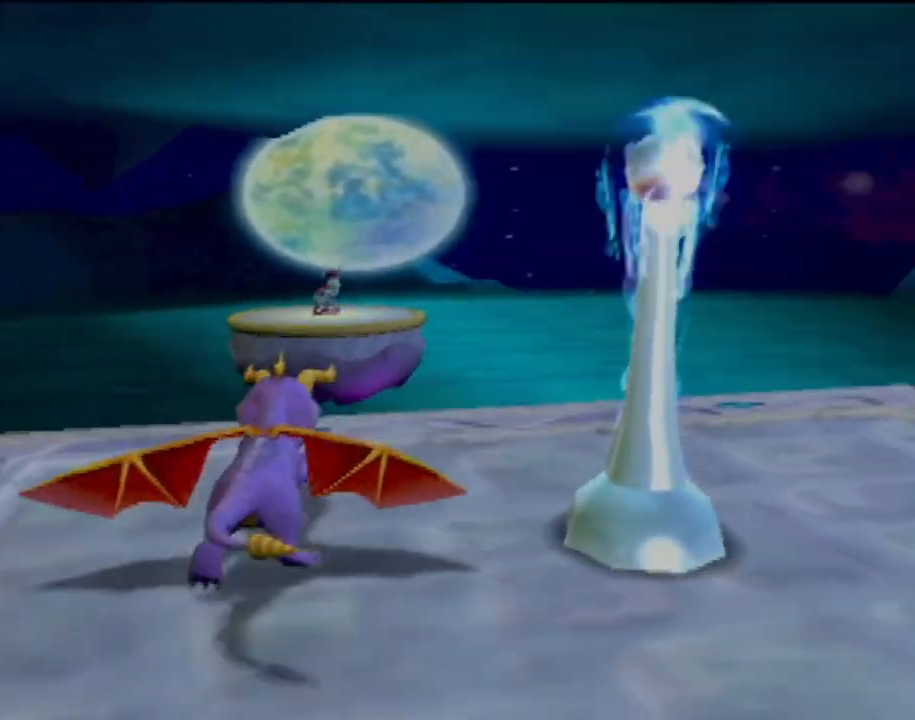
{"buttons": [], "left_stick": "up", "events": [[501, "CROSS", "up"]]}
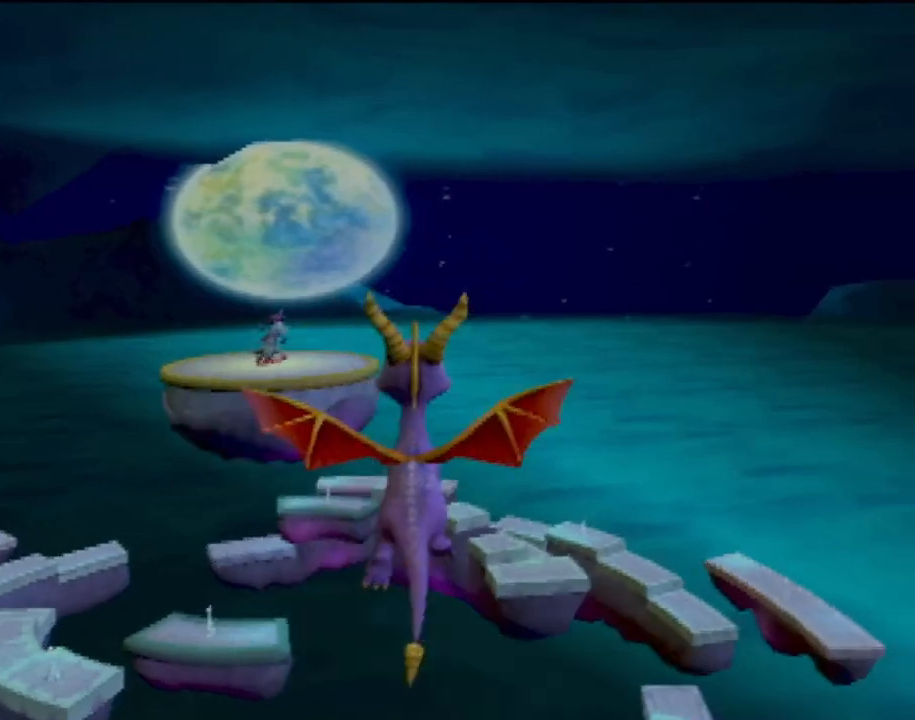
{"buttons": [], "left_stick": "center", "events": [[33, "CROSS", "down"], [166, "CROSS", "up"], [216, "CROSS", "down"], [350, "CROSS", "up"], [500, "left_stick", "center"]]}
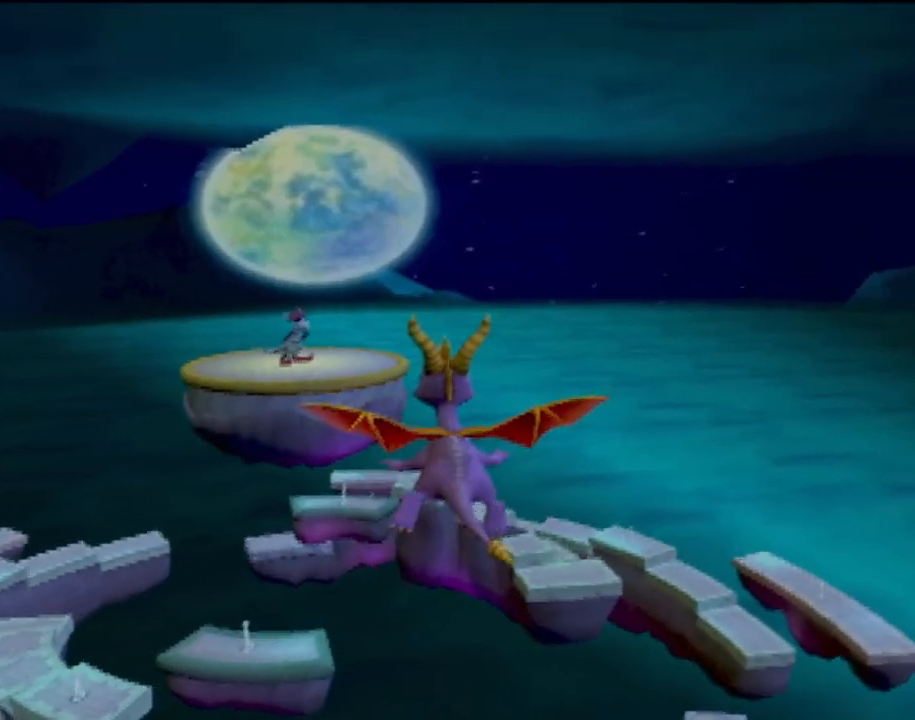
{"buttons": [], "left_stick": "center", "events": []}
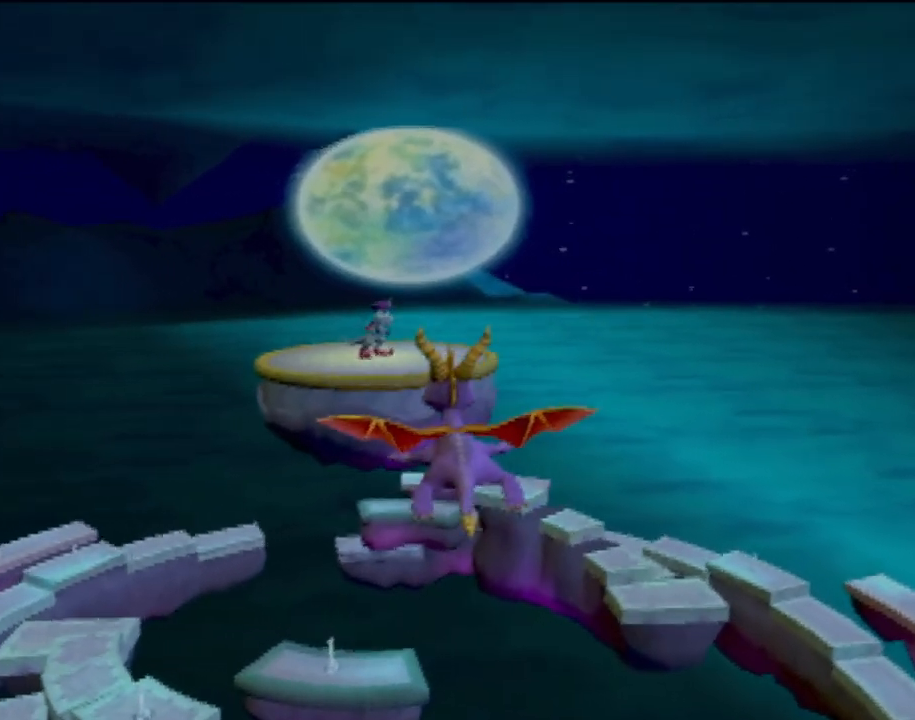
{"buttons": [], "left_stick": "center", "events": []}
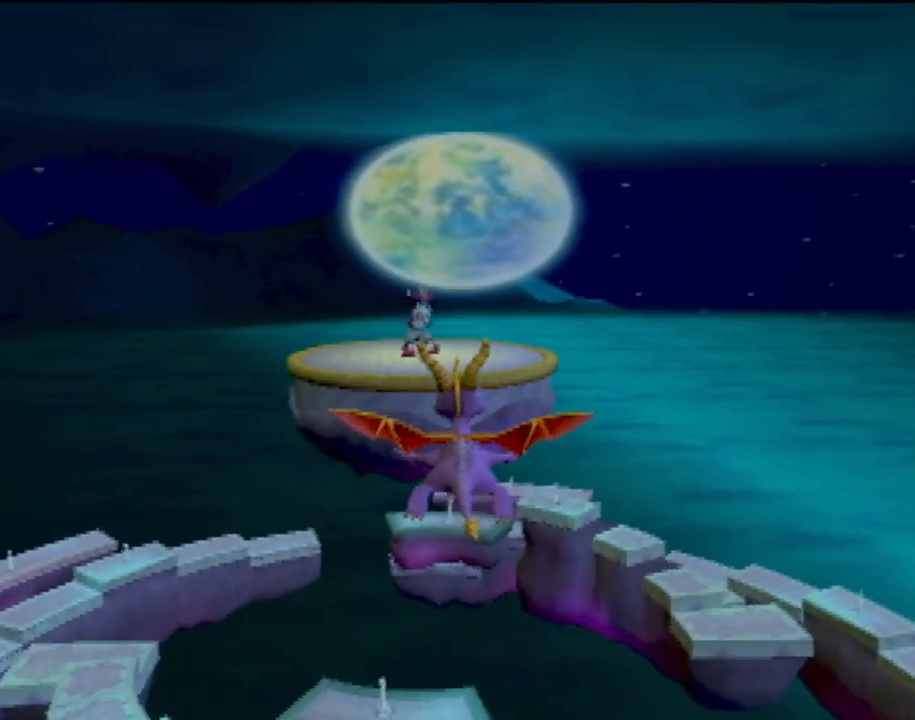
{"buttons": [], "left_stick": "center", "events": [[300, "left_stick", "up-left"], [367, "left_stick", "center"]]}
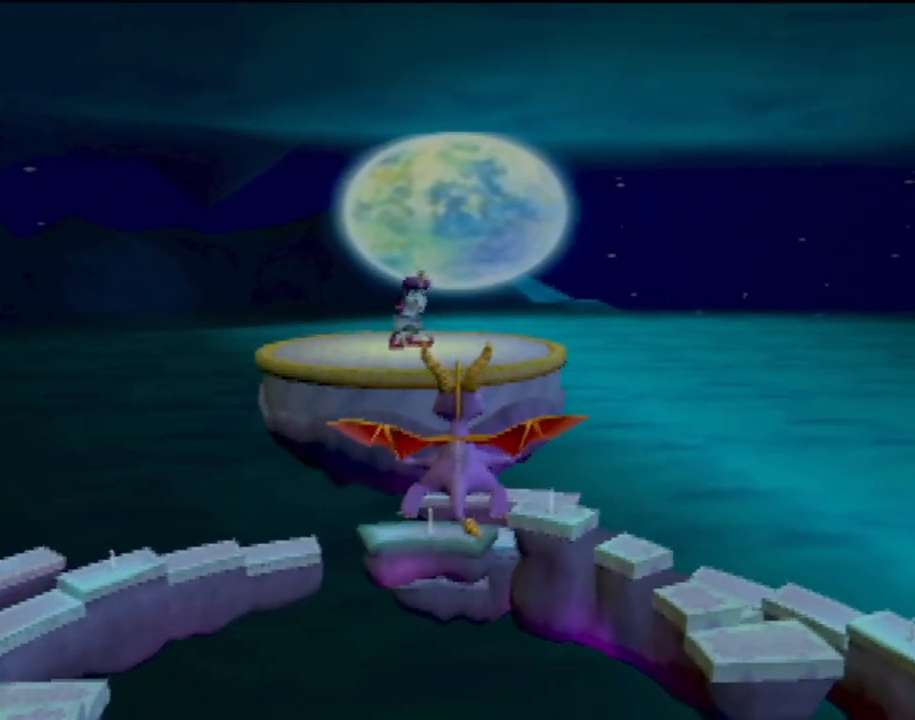
{"buttons": [], "left_stick": "center", "events": []}
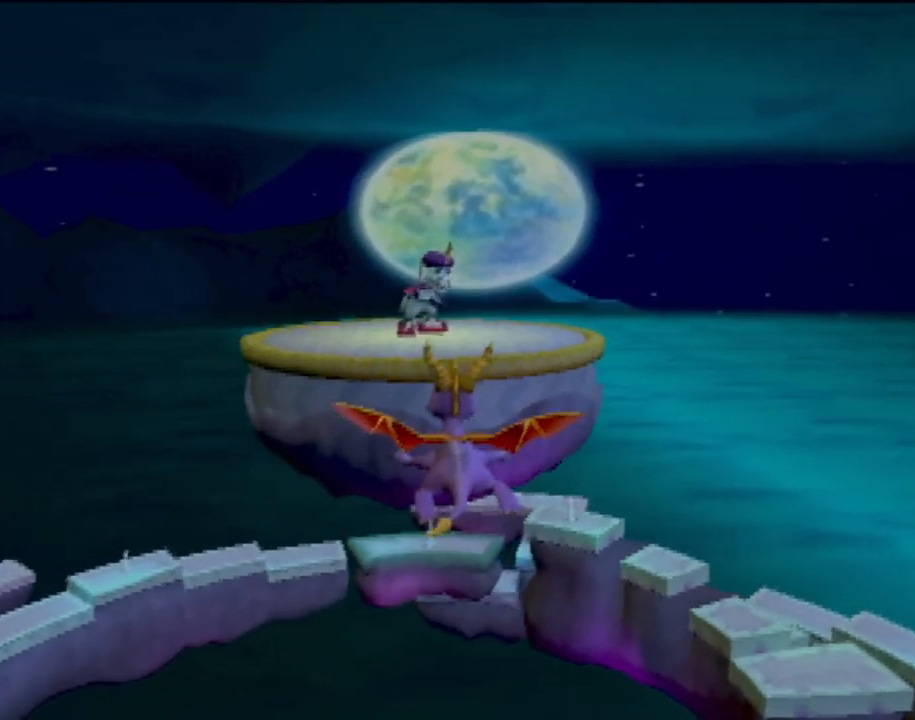
{"buttons": [], "left_stick": "center", "events": []}
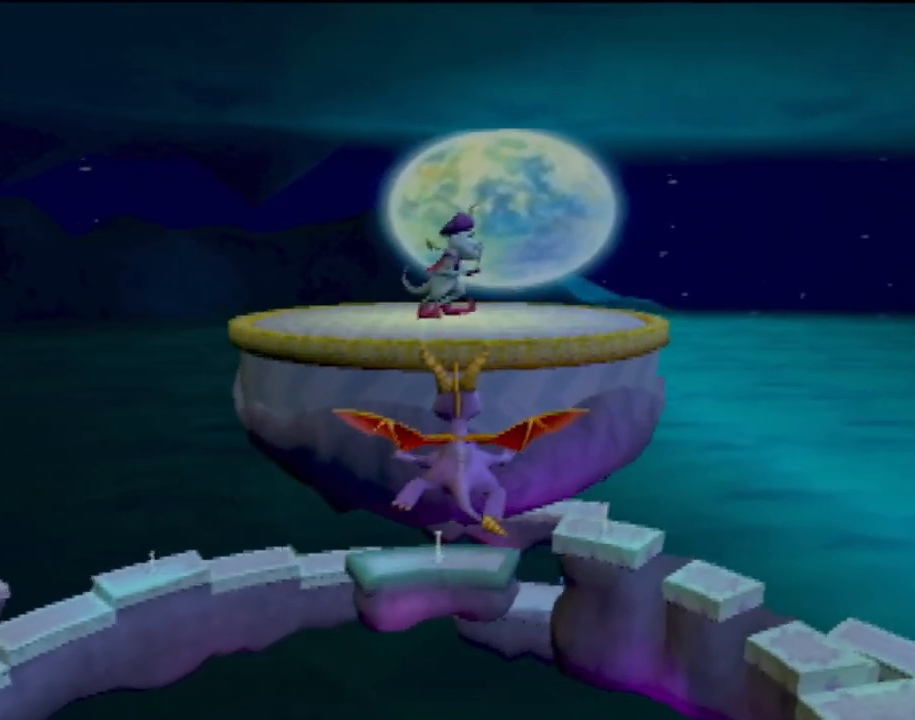
{"buttons": [], "left_stick": "center", "events": []}
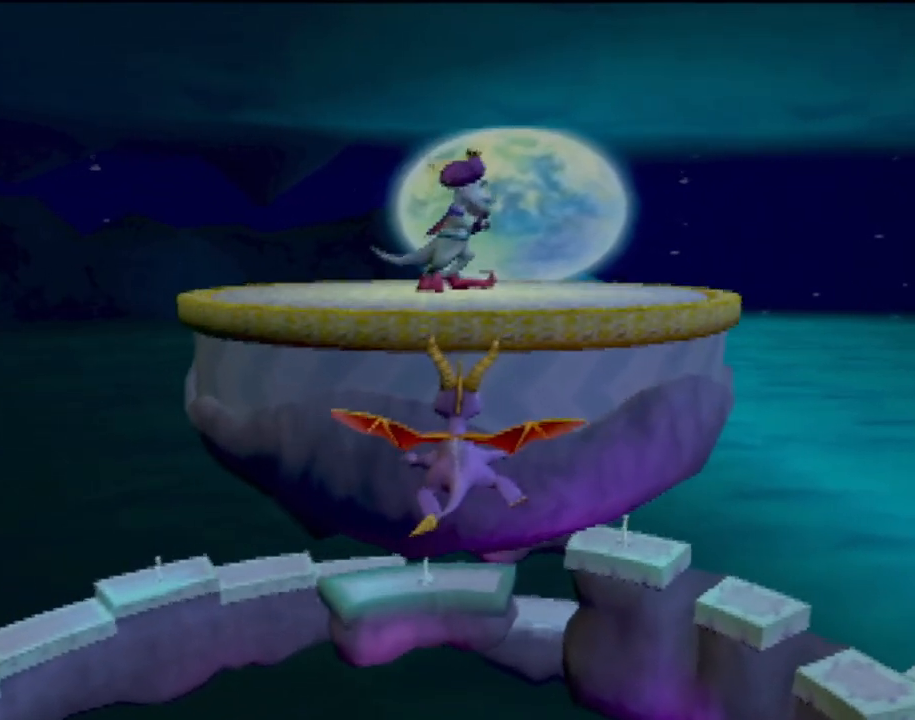
{"buttons": ["TRIANGLE"], "left_stick": "up", "events": [[134, "left_stick", "up"], [267, "TRIANGLE", "down"]]}
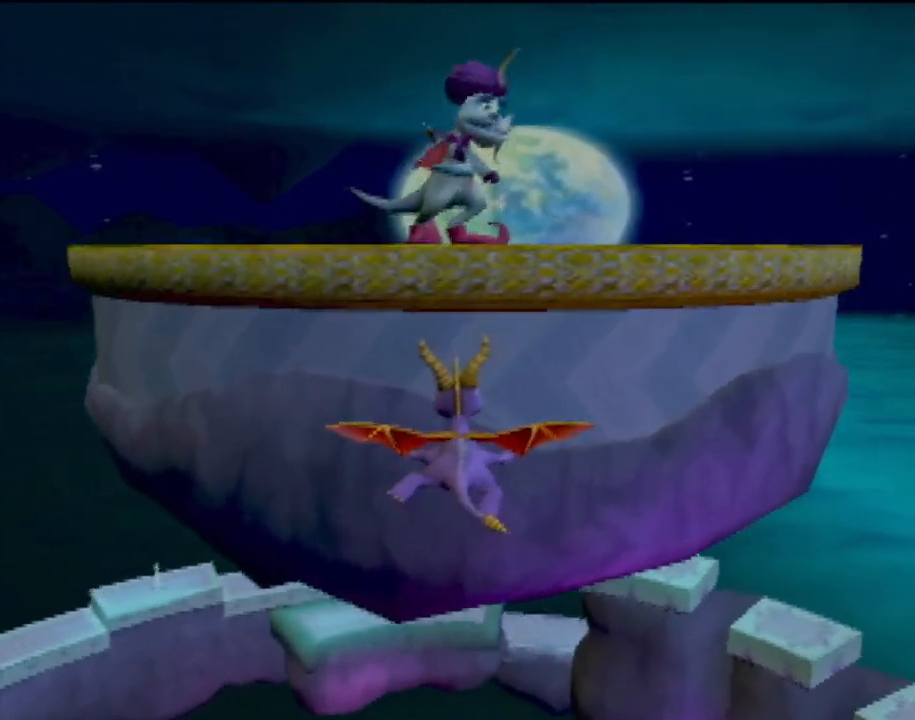
{"buttons": ["TRIANGLE", "R2"], "left_stick": "up", "events": [[216, "TRIANGLE", "up"], [350, "CROSS", "down"], [433, "CROSS", "up"], [450, "TRIANGLE", "down"], [467, "R2", "down"]]}
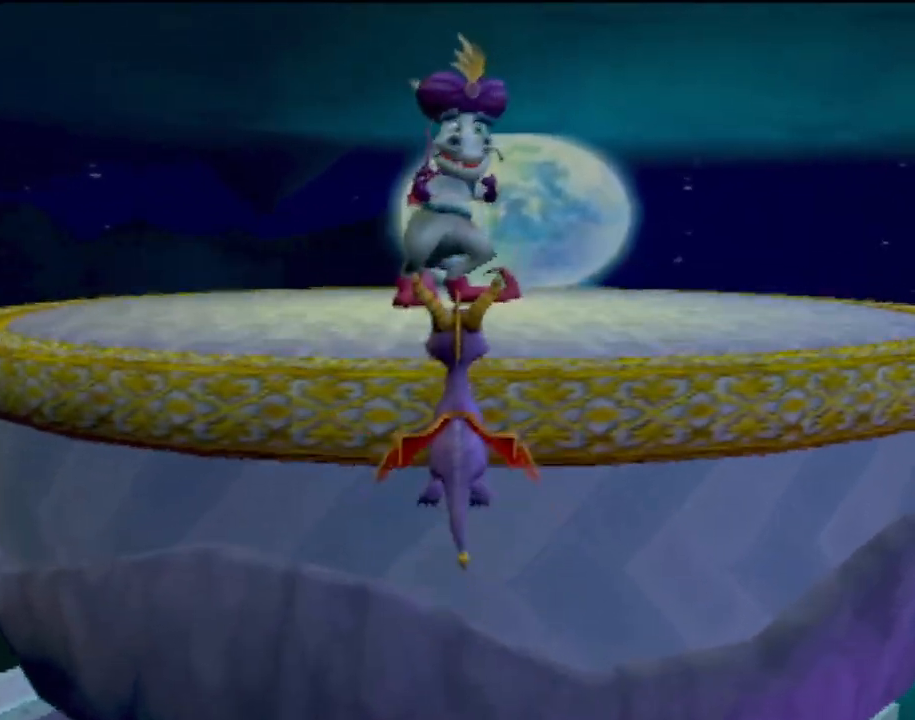
{"buttons": [], "left_stick": "up", "events": [[134, "R2", "up"], [184, "TRIANGLE", "up"], [300, "TRIANGLE", "down"], [467, "TRIANGLE", "up"]]}
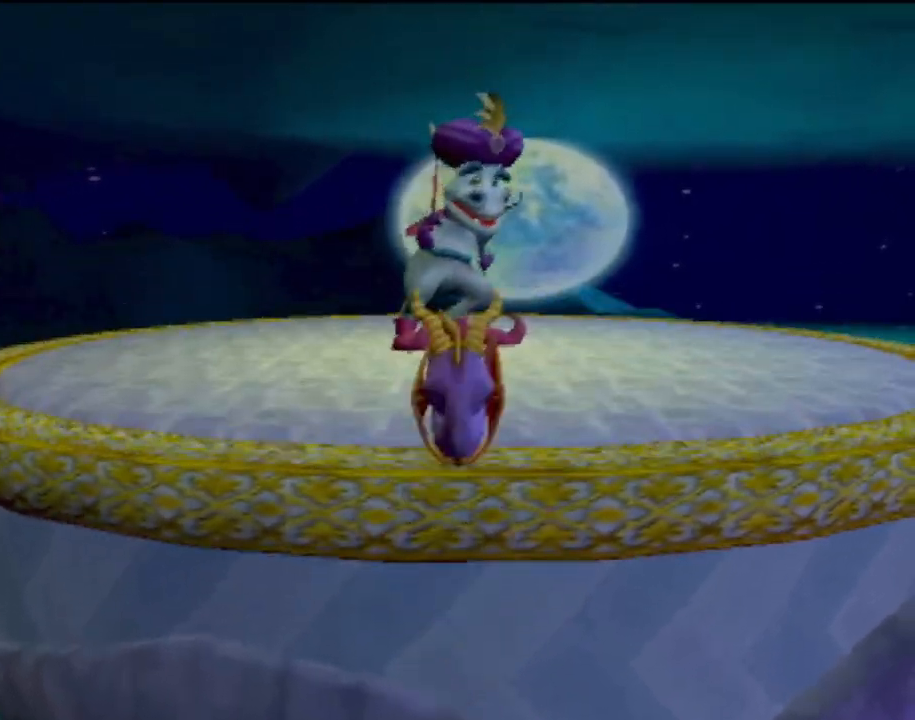
{"buttons": ["CROSS"], "left_stick": "up-left", "events": [[183, "TRIANGLE", "down"], [317, "TRIANGLE", "up"], [450, "left_stick", "up-left"], [483, "CROSS", "down"]]}
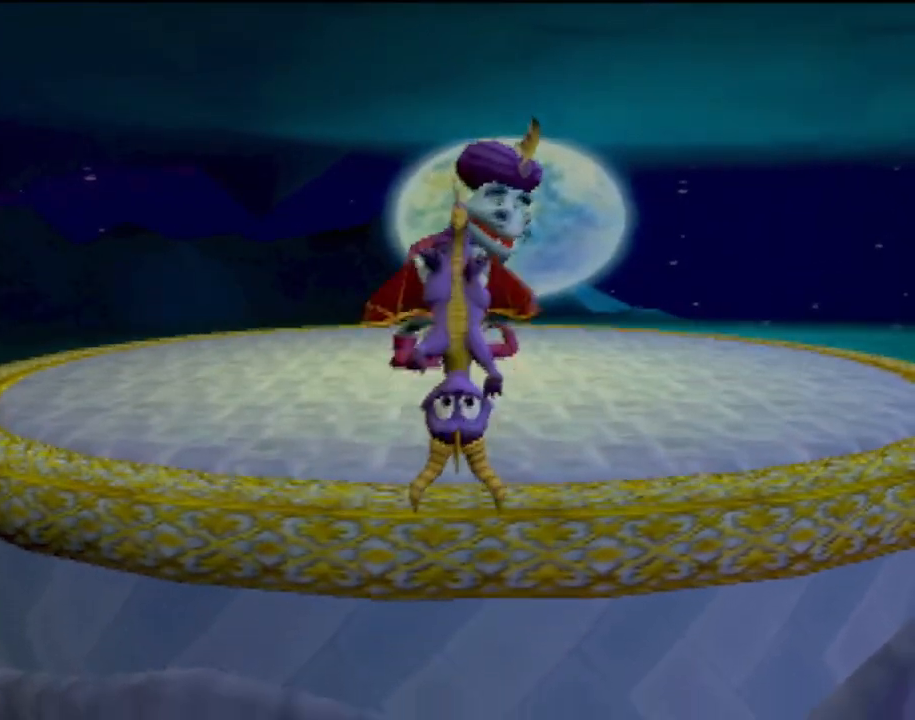
{"buttons": [], "left_stick": "left", "events": [[67, "CROSS", "up"], [67, "left_stick", "left"], [167, "CROSS", "down"], [284, "CROSS", "up"], [384, "CROSS", "down"], [484, "CROSS", "up"]]}
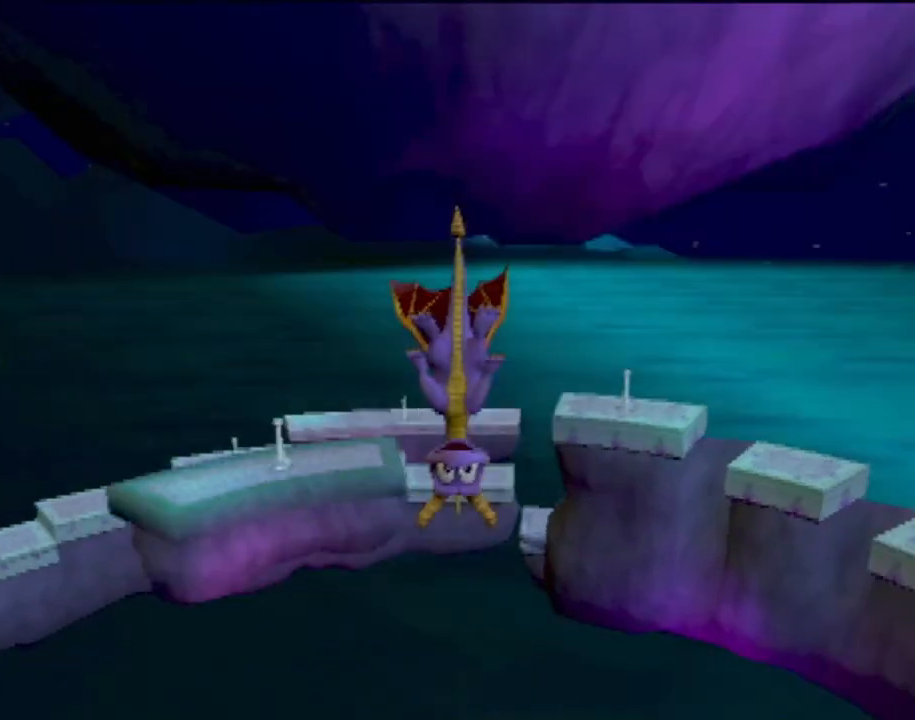
{"buttons": [], "left_stick": "center", "events": [[116, "CROSS", "down"], [183, "CROSS", "up"], [200, "left_stick", "center"]]}
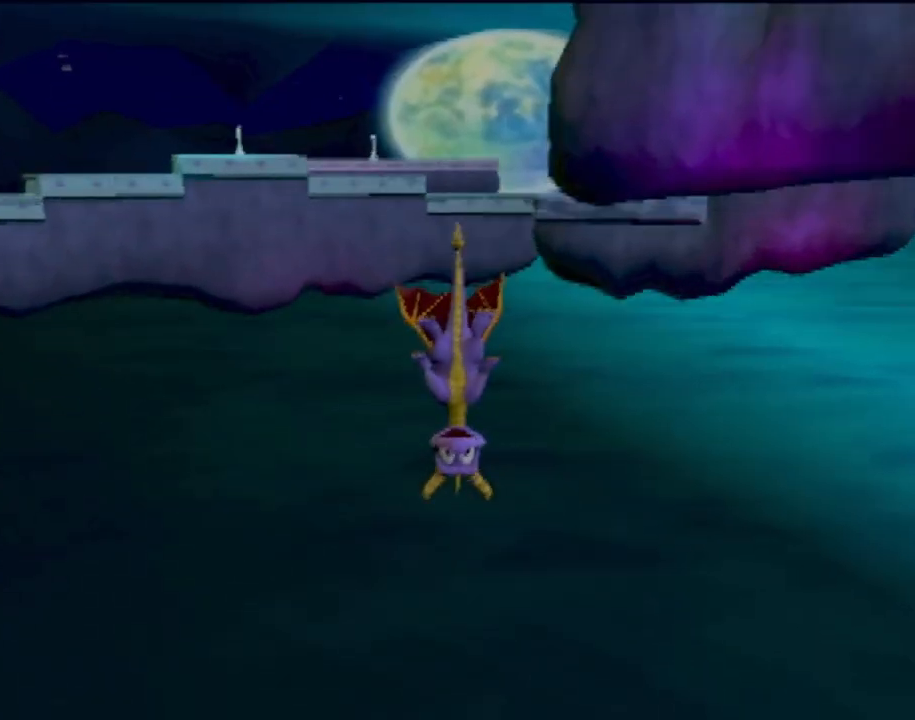
{"buttons": [], "left_stick": "center", "events": []}
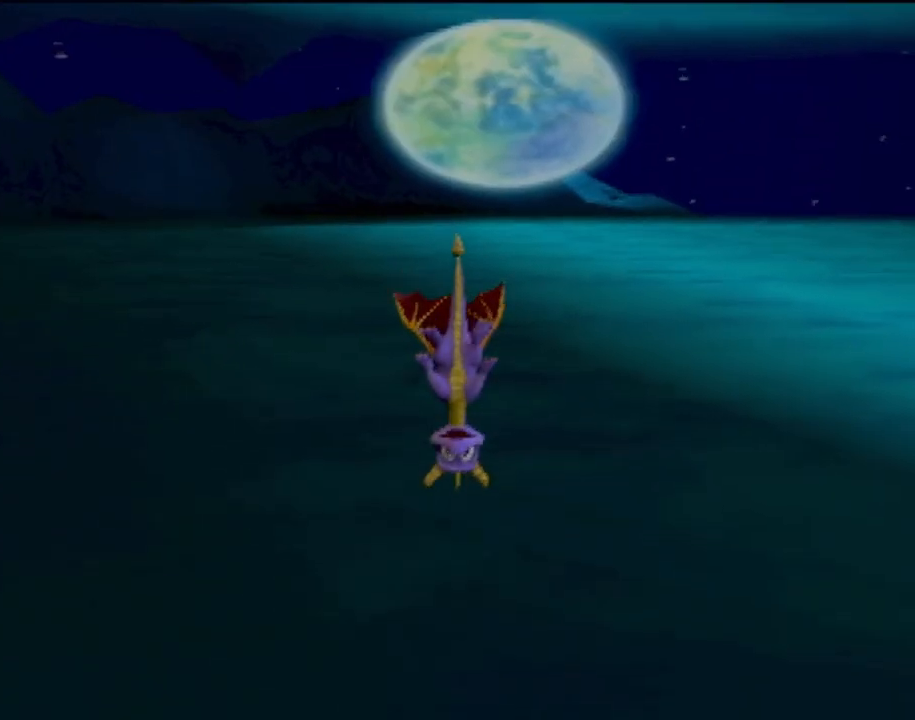
{"buttons": [], "left_stick": "center", "events": []}
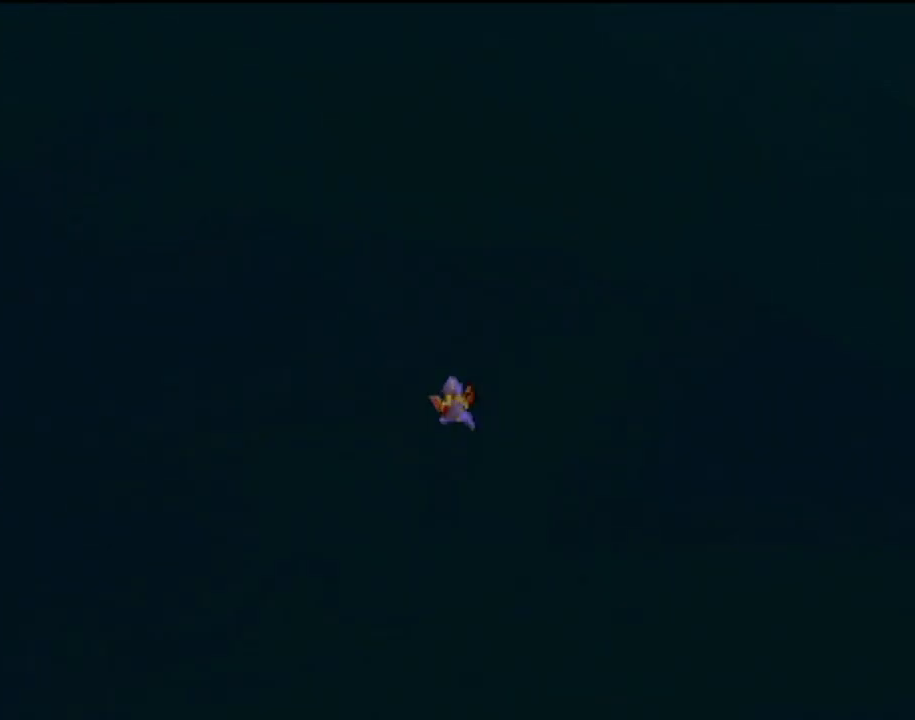
{"buttons": [], "left_stick": "center", "events": []}
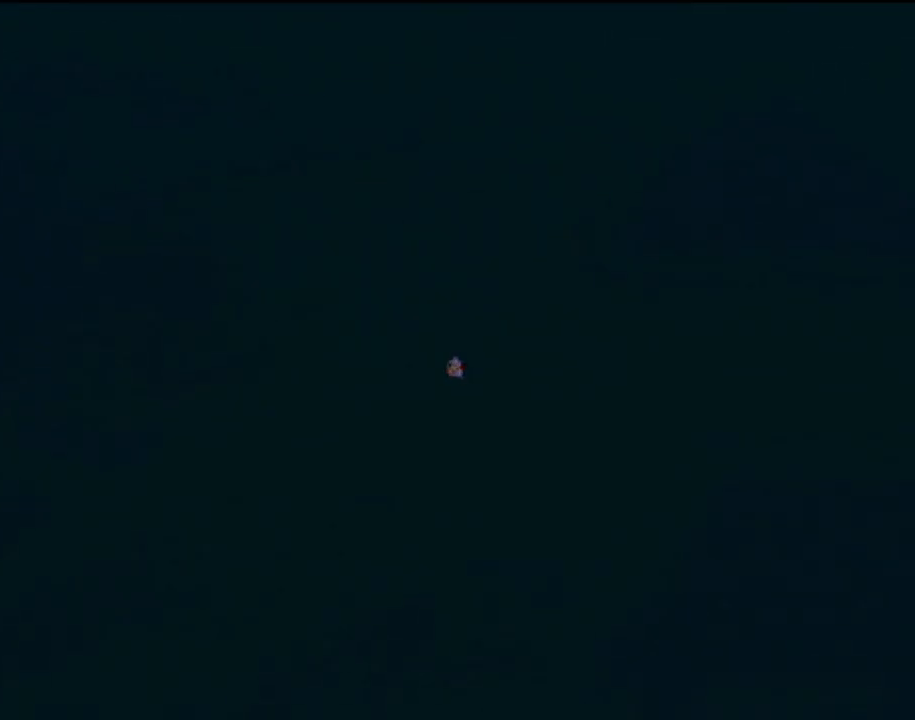
{"buttons": [], "left_stick": "center", "events": []}